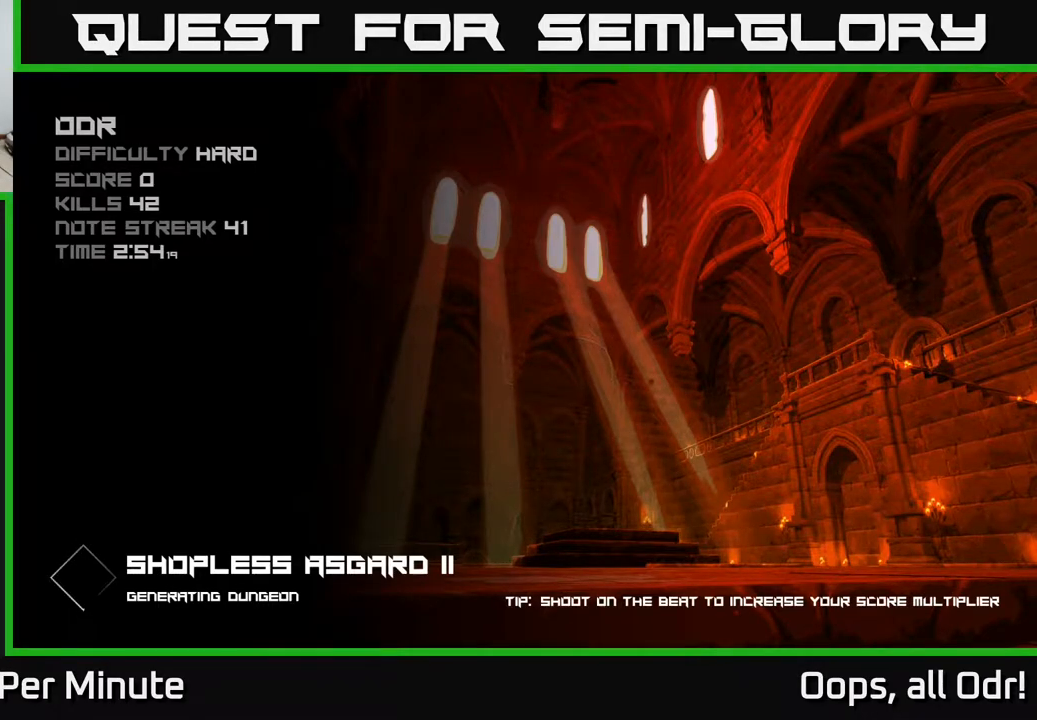
Gameplay with a controller (Xbox layout); each line is a JSON object with the inputs held at the frame after it. "events" lists button and stick changes between this image and that frame as [ms after this image, input, new state], when the widget could be followed in between.
{"buttons": [], "left_stick": "center", "right_stick": "center", "events": []}
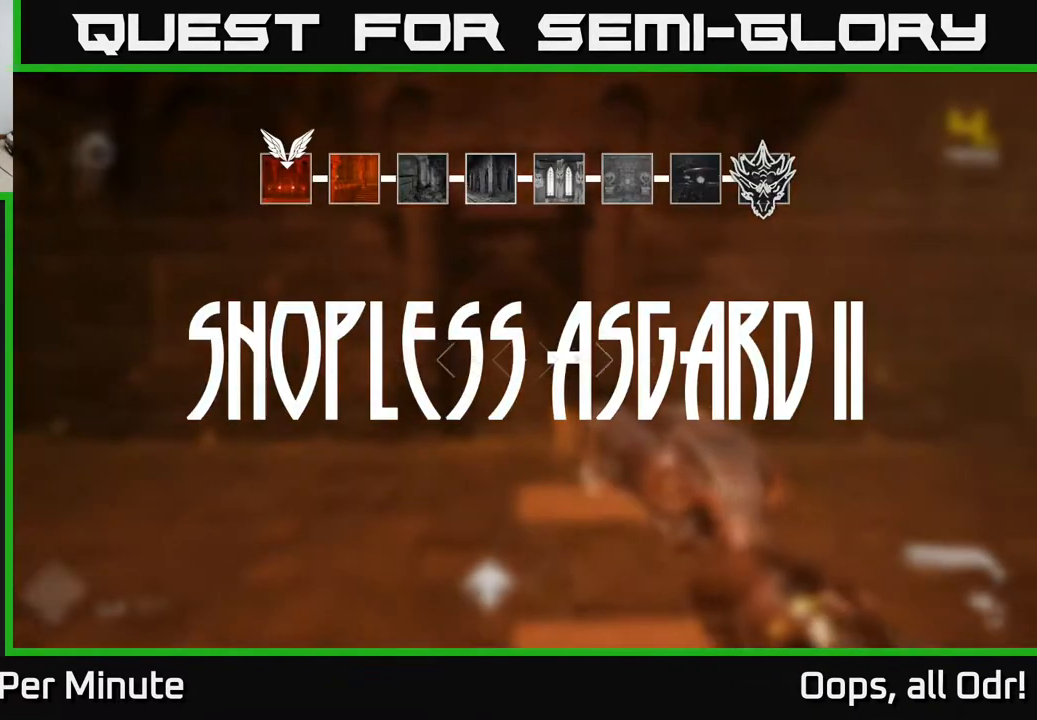
{"buttons": [], "left_stick": "up", "right_stick": "center", "events": [[283, "left_stick", "up"]]}
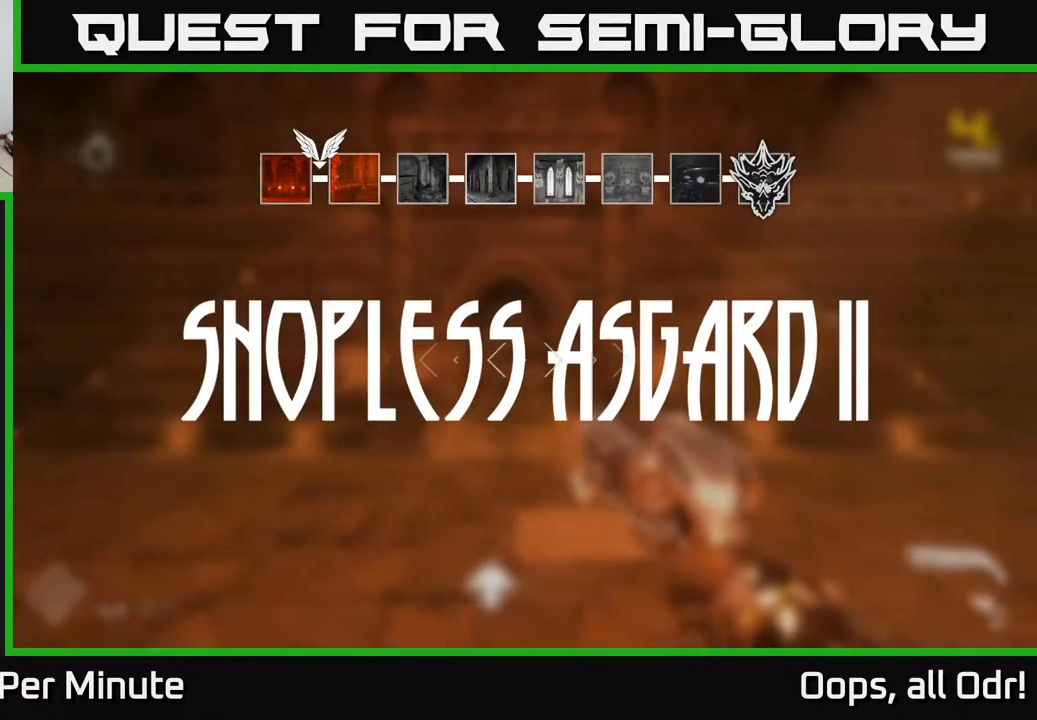
{"buttons": [], "left_stick": "up", "right_stick": "left", "events": [[117, "right_stick", "left"], [183, "left_stick", "center"], [333, "left_stick", "up"]]}
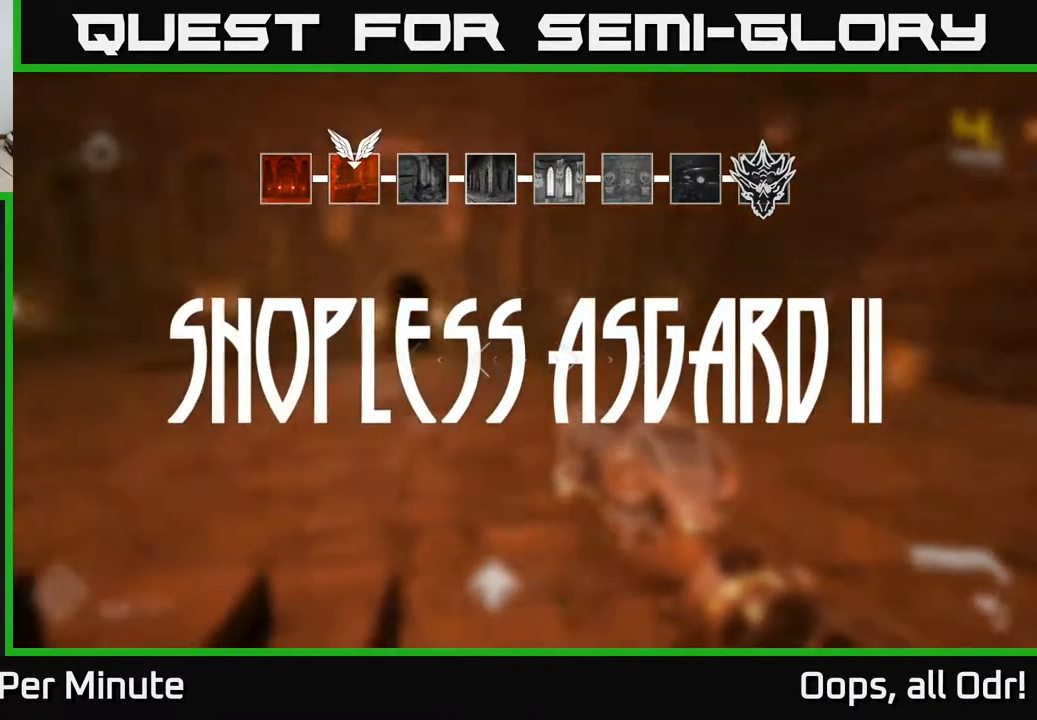
{"buttons": [], "left_stick": "up-left", "right_stick": "center", "events": [[33, "left_stick", "up-right"], [117, "right_stick", "center"], [433, "left_stick", "up-left"]]}
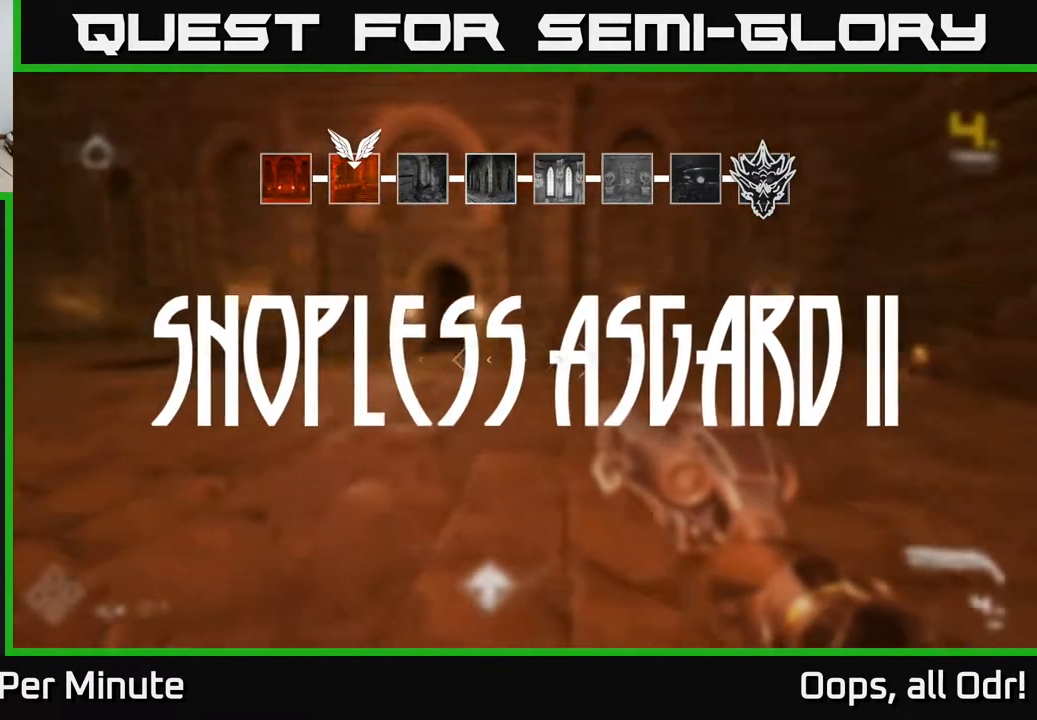
{"buttons": [], "left_stick": "center", "right_stick": "center", "events": [[50, "right_stick", "left"], [117, "left_stick", "up"], [167, "right_stick", "center"], [467, "left_stick", "center"]]}
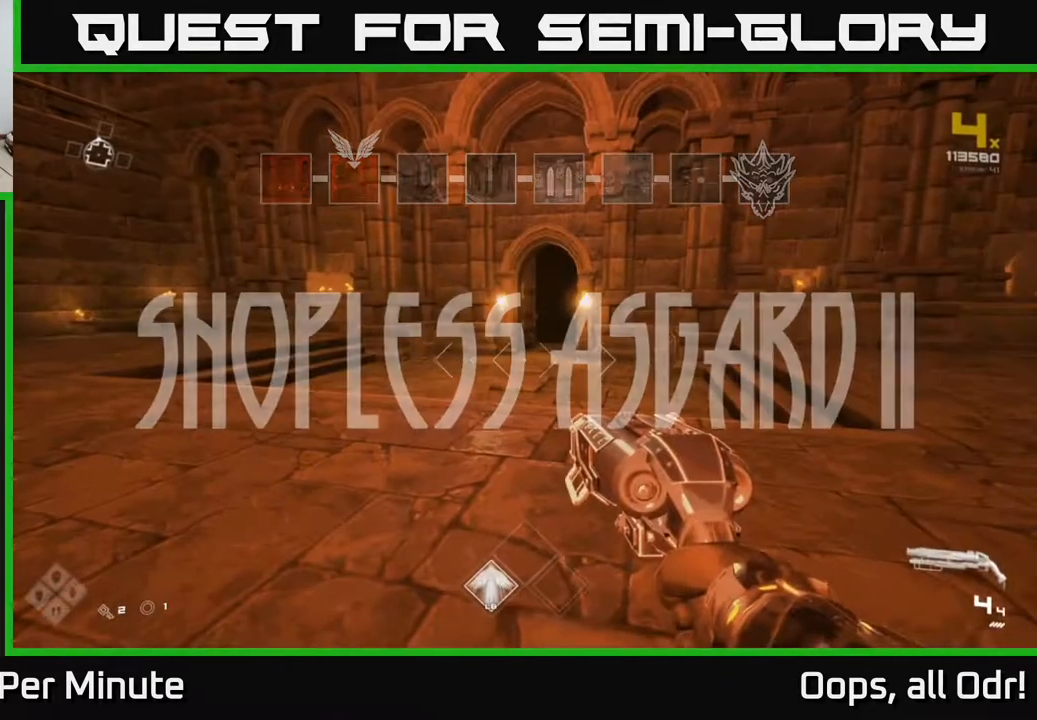
{"buttons": [], "left_stick": "center", "right_stick": "center", "events": []}
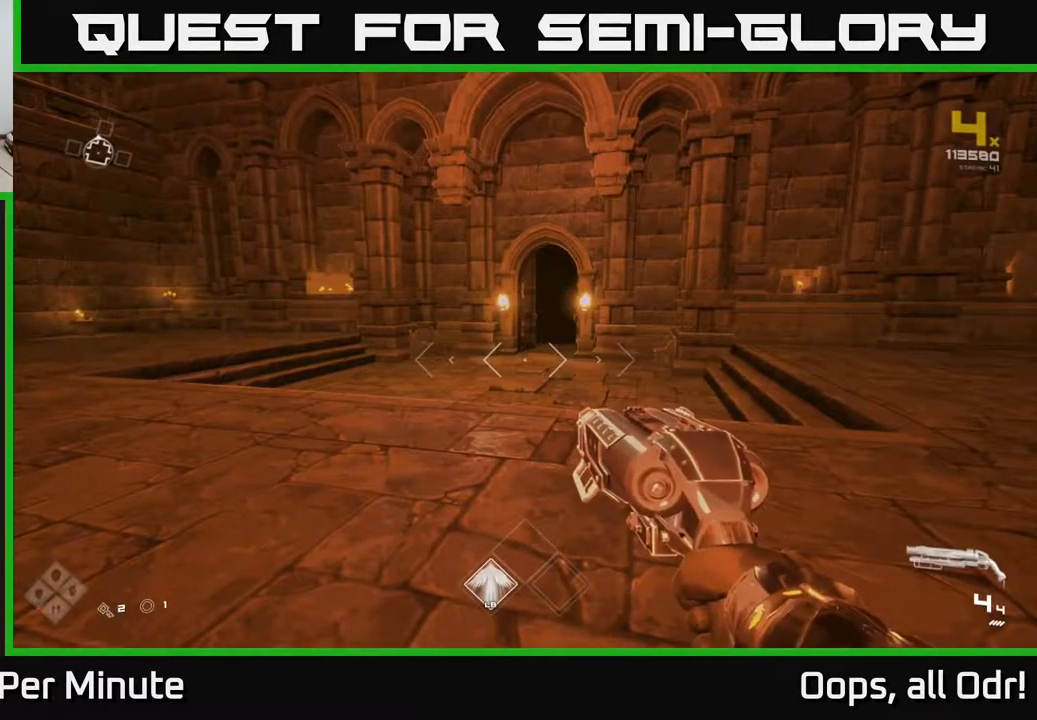
{"buttons": [], "left_stick": "center", "right_stick": "right", "events": [[500, "right_stick", "right"]]}
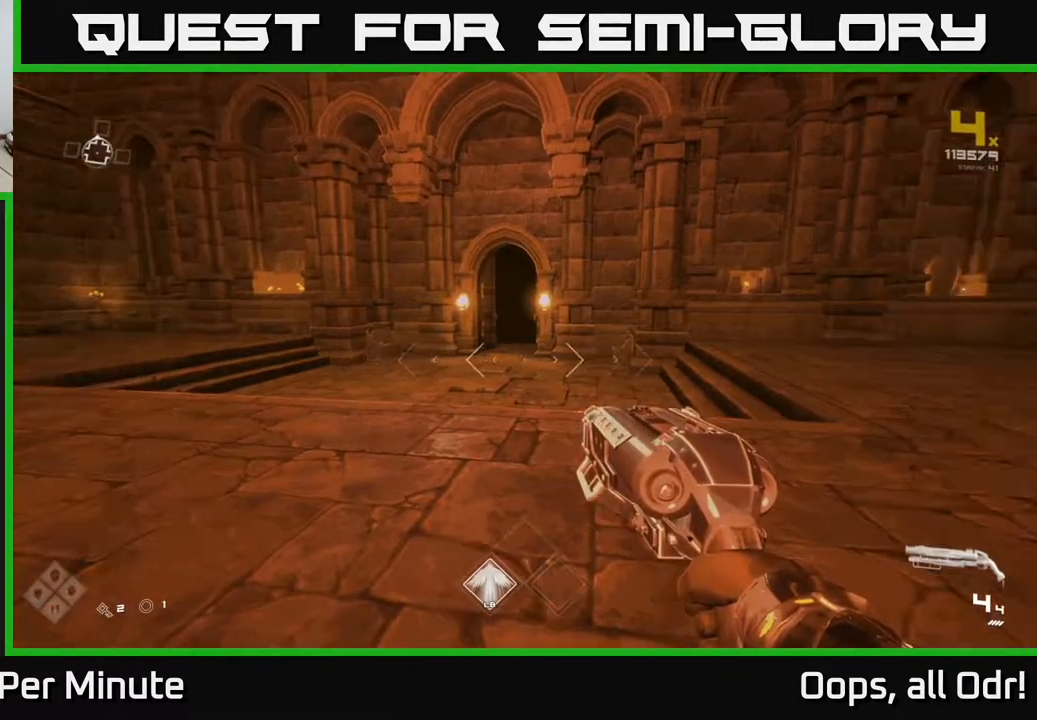
{"buttons": [], "left_stick": "up", "right_stick": "right", "events": [[50, "left_stick", "down-left"], [300, "left_stick", "right"], [500, "left_stick", "up"]]}
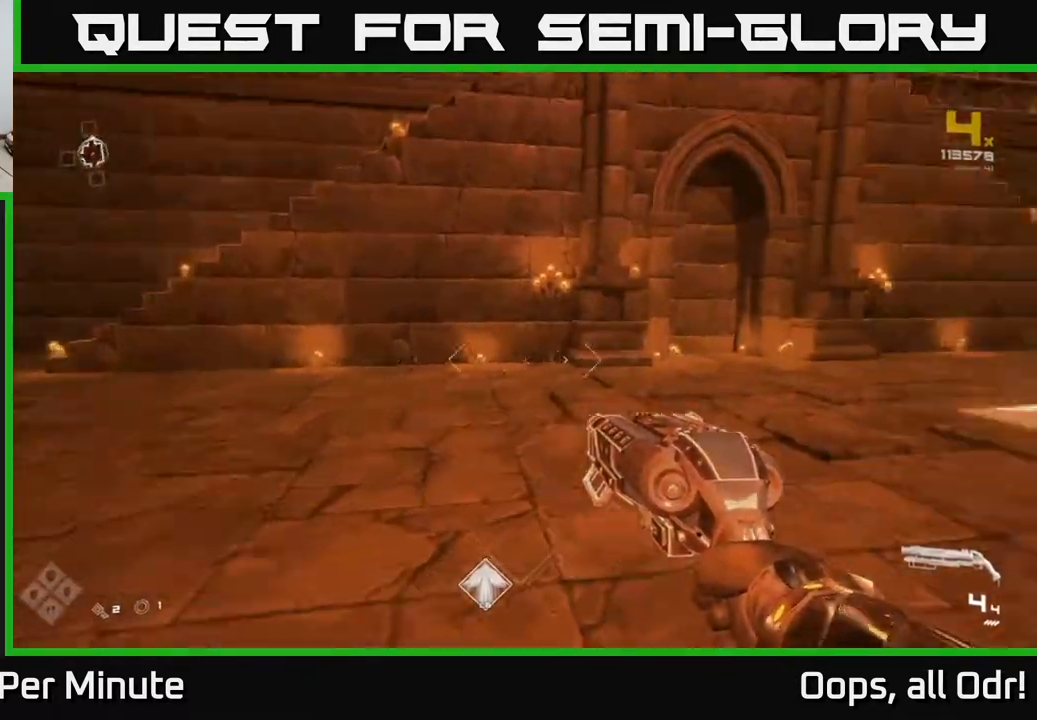
{"buttons": [], "left_stick": "up-right", "right_stick": "right", "events": [[117, "left_stick", "up-left"], [233, "left_stick", "center"], [317, "left_stick", "up-right"], [417, "right_stick", "center"], [500, "right_stick", "right"]]}
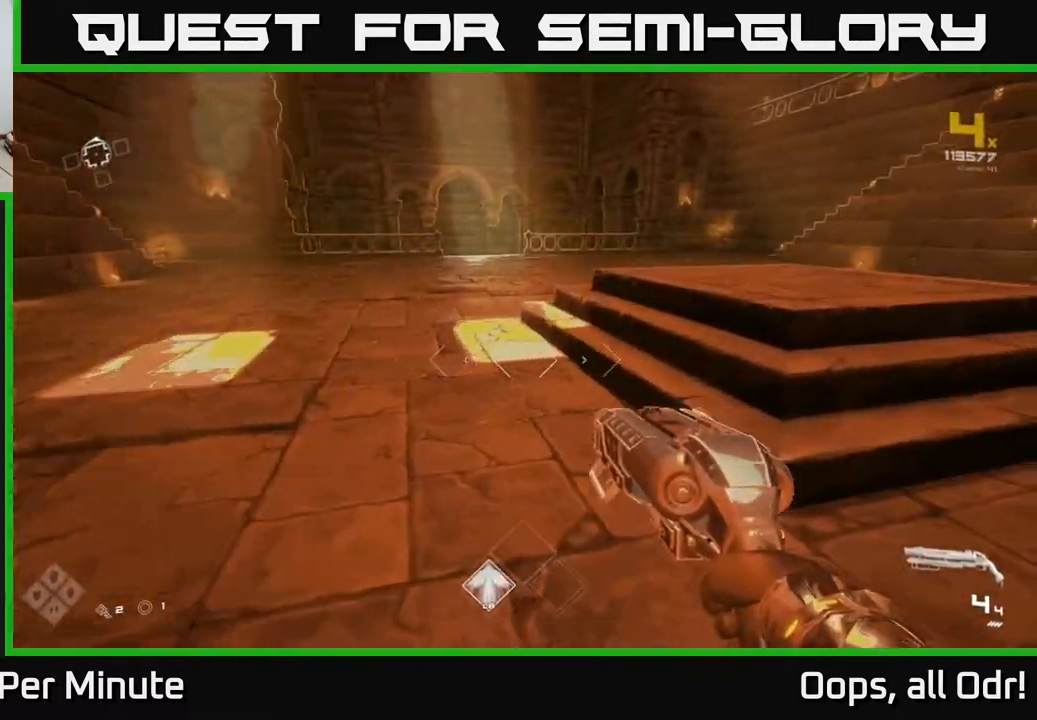
{"buttons": [], "left_stick": "up", "right_stick": "right", "events": [[117, "left_stick", "up"], [150, "right_stick", "center"], [317, "right_stick", "right"]]}
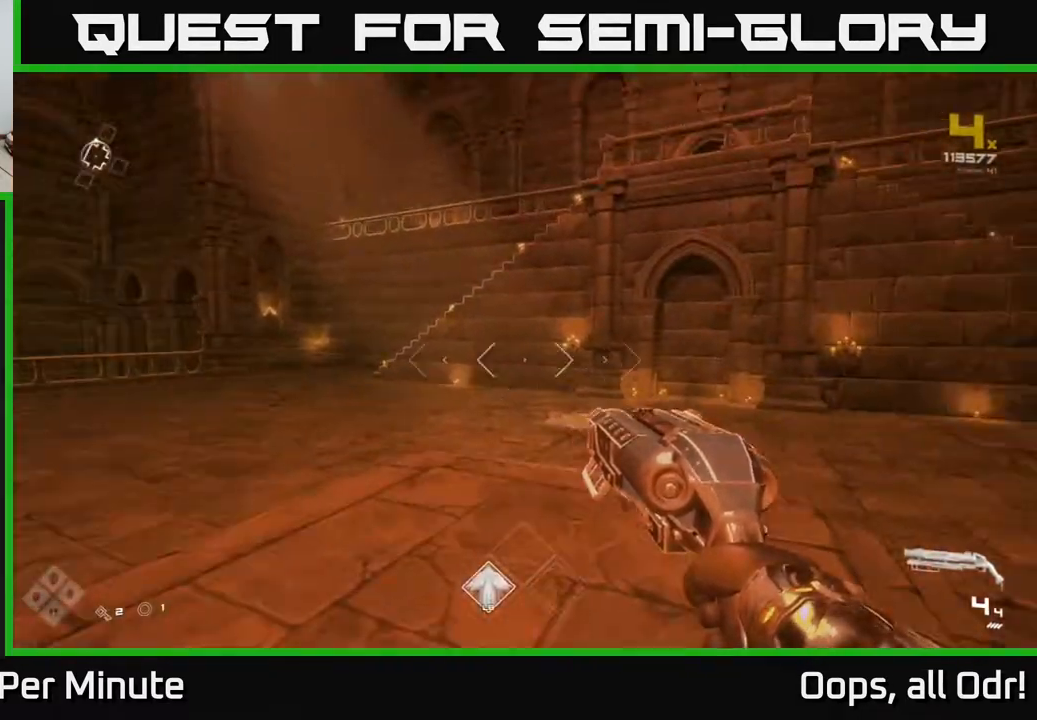
{"buttons": [], "left_stick": "up-left", "right_stick": "center", "events": [[150, "right_stick", "center"], [183, "A", "down"], [267, "A", "up"], [300, "left_stick", "up-left"], [367, "A", "down"], [467, "A", "up"]]}
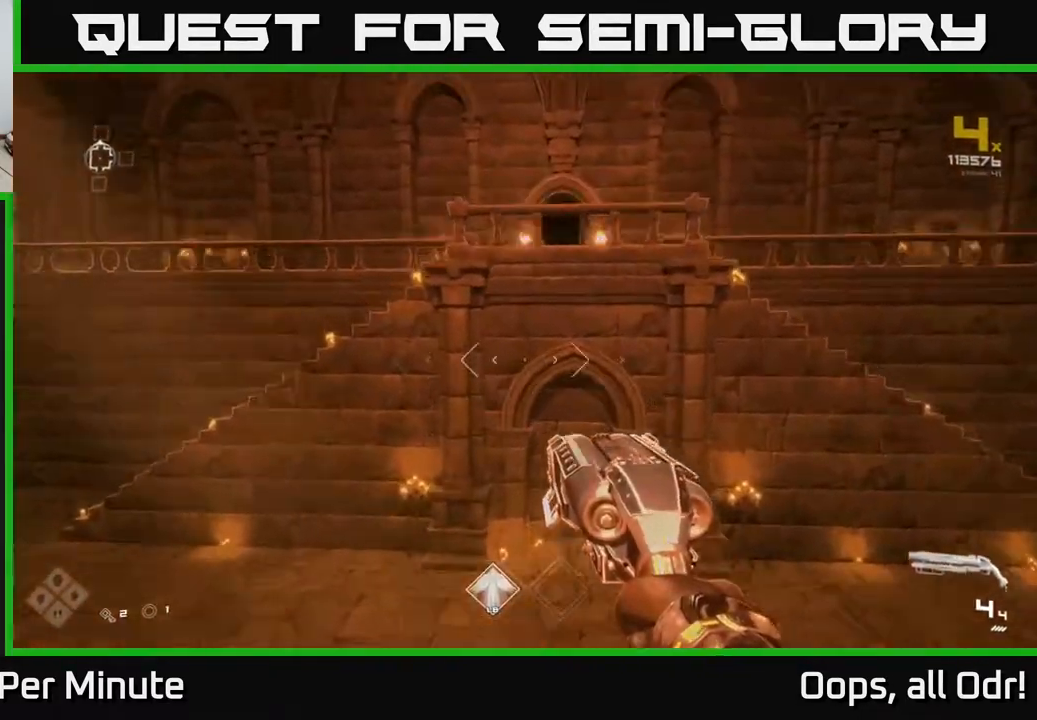
{"buttons": ["L1"], "left_stick": "up", "right_stick": "center", "events": [[17, "A", "down"], [100, "A", "up"], [100, "left_stick", "up"], [200, "left_stick", "up-right"], [267, "right_stick", "down-right"], [367, "left_stick", "up"], [383, "right_stick", "center"], [450, "L1", "down"]]}
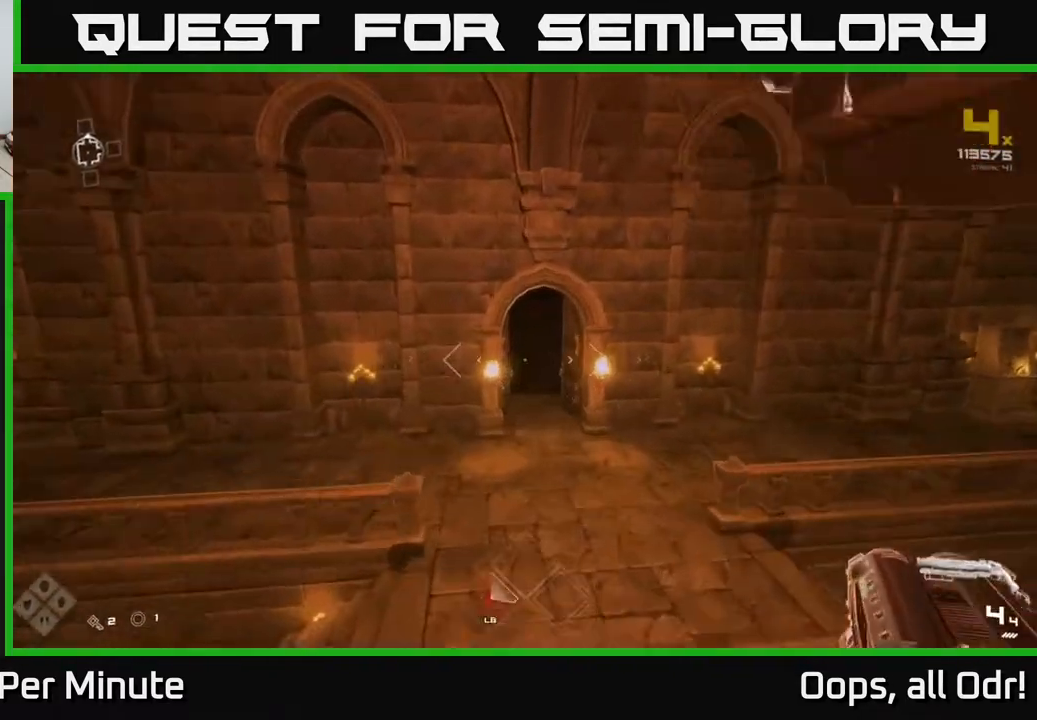
{"buttons": ["L1"], "left_stick": "up-right", "right_stick": "center", "events": [[417, "left_stick", "up-right"]]}
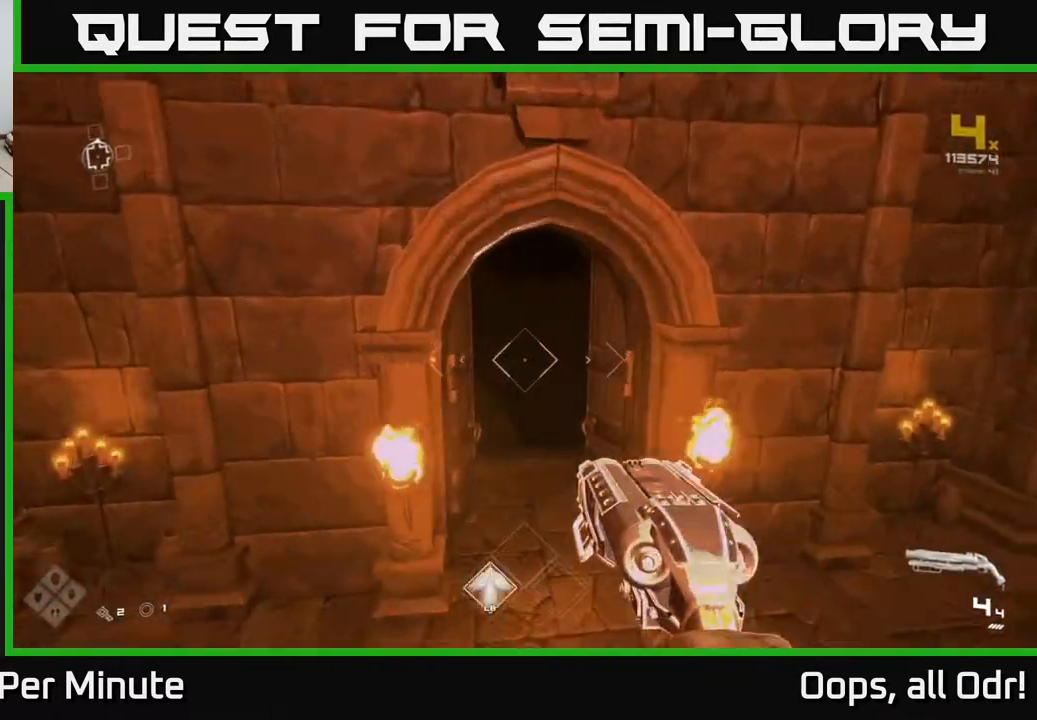
{"buttons": ["L1"], "left_stick": "up", "right_stick": "center", "events": [[17, "left_stick", "up"], [367, "right_stick", "up-left"], [467, "right_stick", "center"]]}
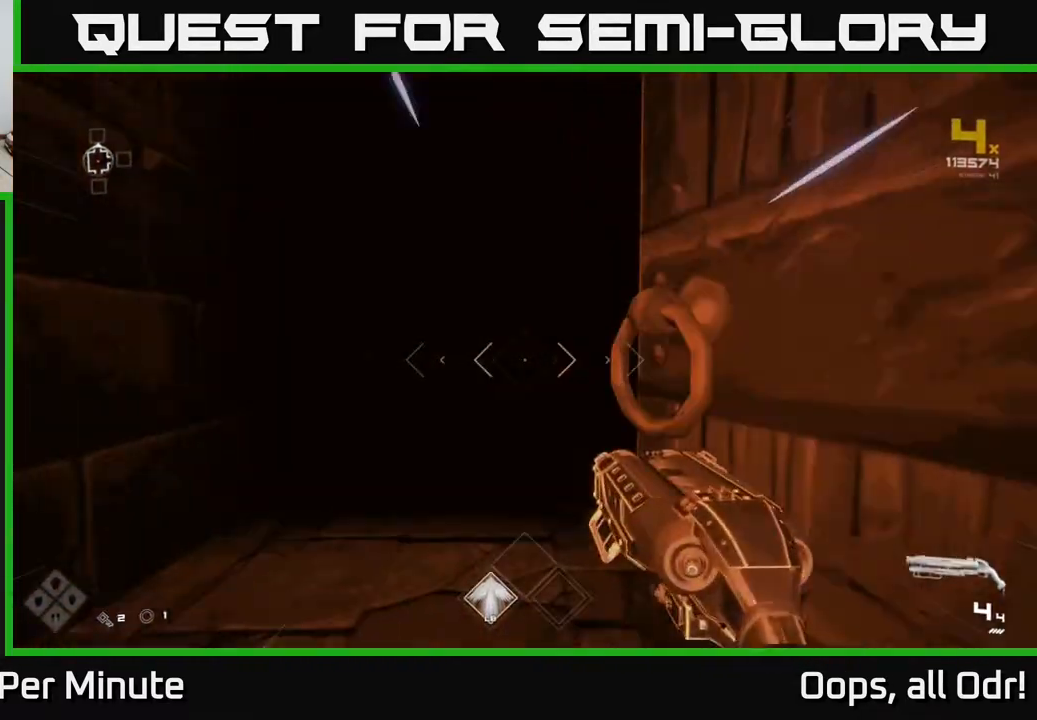
{"buttons": [], "left_stick": "up", "right_stick": "center", "events": [[300, "L1", "up"]]}
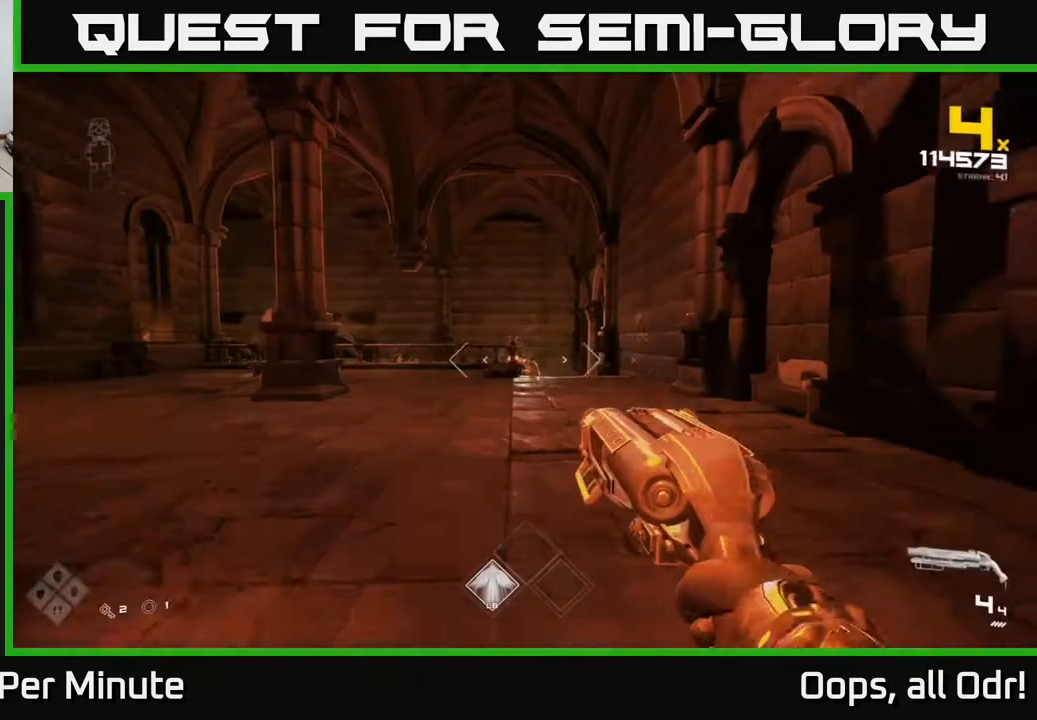
{"buttons": [], "left_stick": "up", "right_stick": "center", "events": []}
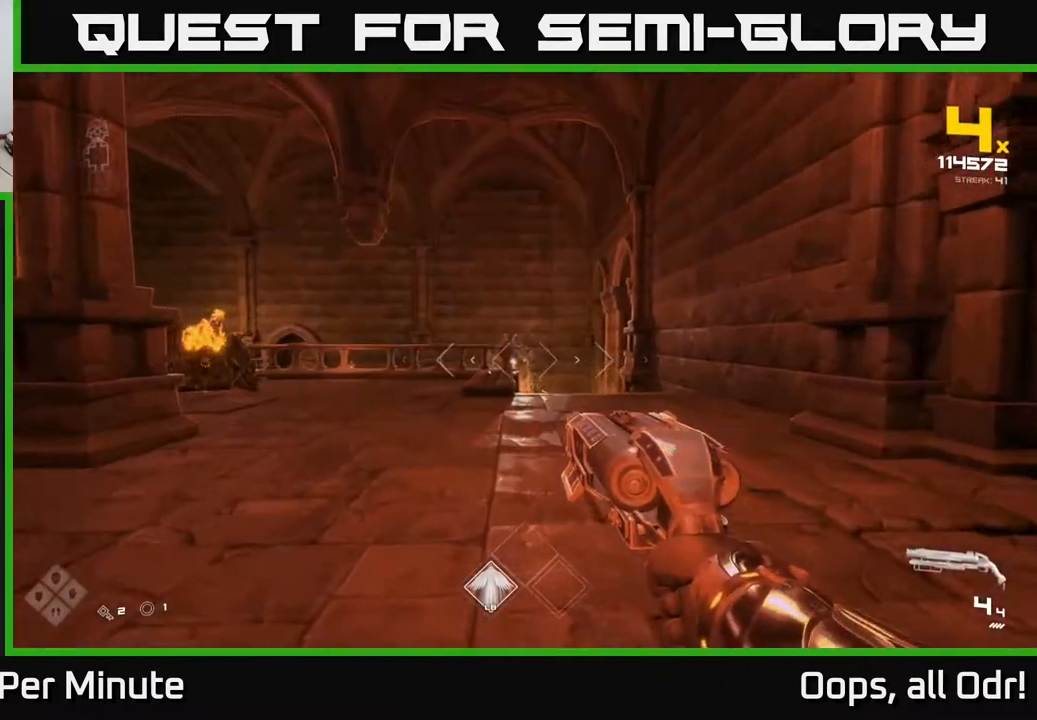
{"buttons": [], "left_stick": "up", "right_stick": "center", "events": [[167, "right_stick", "left"], [433, "right_stick", "center"]]}
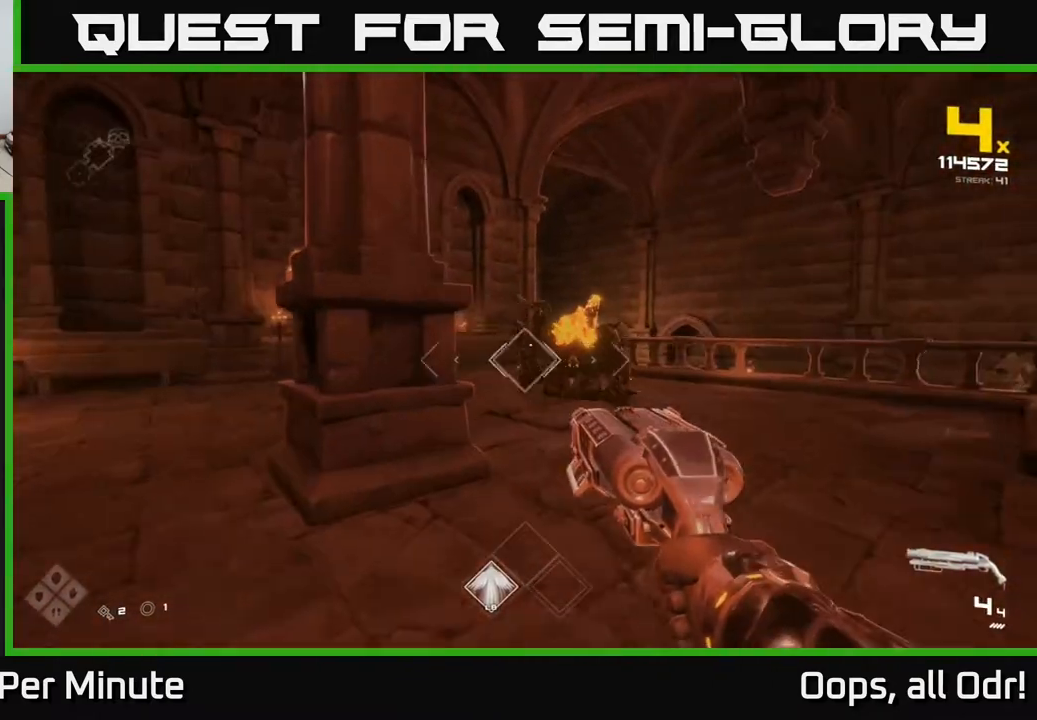
{"buttons": [], "left_stick": "down", "right_stick": "center", "events": [[17, "R2", "down"], [117, "R2", "up"], [267, "left_stick", "right"], [317, "left_stick", "down"], [333, "R2", "down"], [433, "R2", "up"]]}
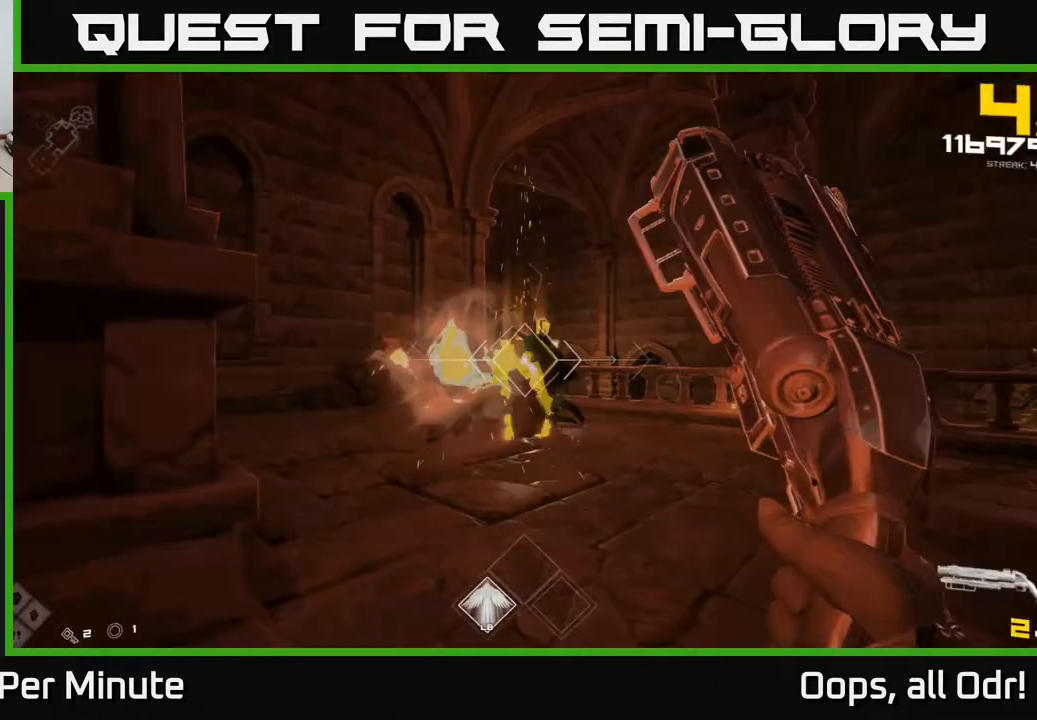
{"buttons": [], "left_stick": "down-left", "right_stick": "left", "events": [[200, "R2", "down"], [300, "R2", "up"], [433, "right_stick", "left"], [467, "left_stick", "down-left"]]}
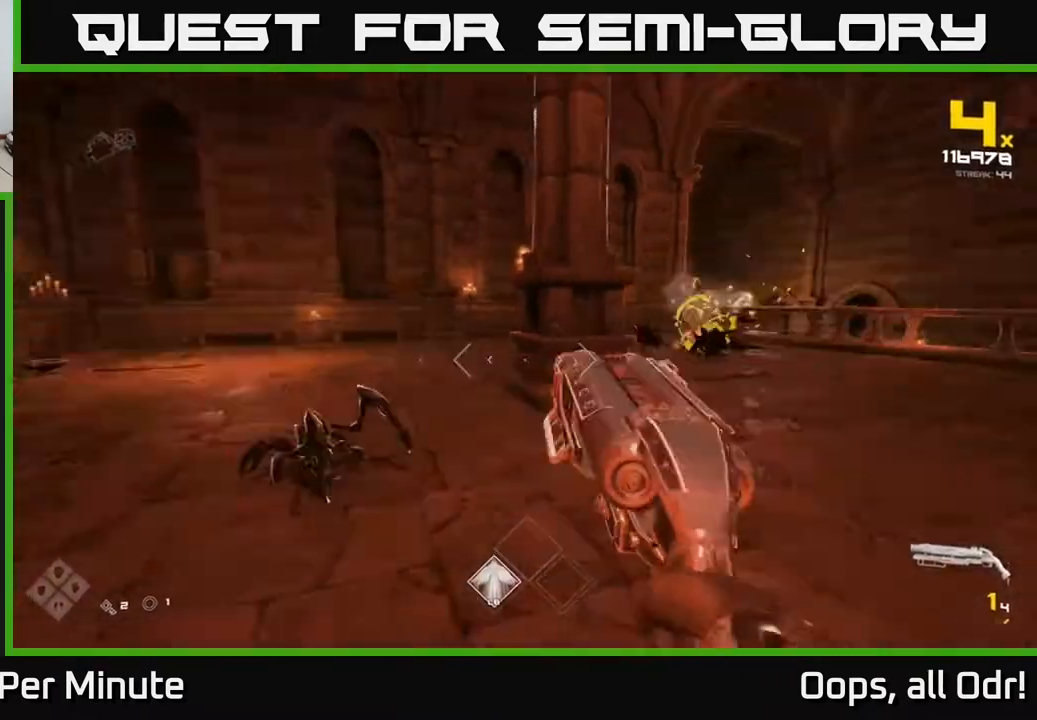
{"buttons": [], "left_stick": "down-left", "right_stick": "down-right", "events": [[67, "R1", "down"], [67, "left_stick", "left"], [133, "right_stick", "center"], [183, "R1", "up"], [183, "left_stick", "center"], [350, "R1", "down"], [350, "left_stick", "down-left"], [450, "R1", "up"], [450, "right_stick", "down-right"]]}
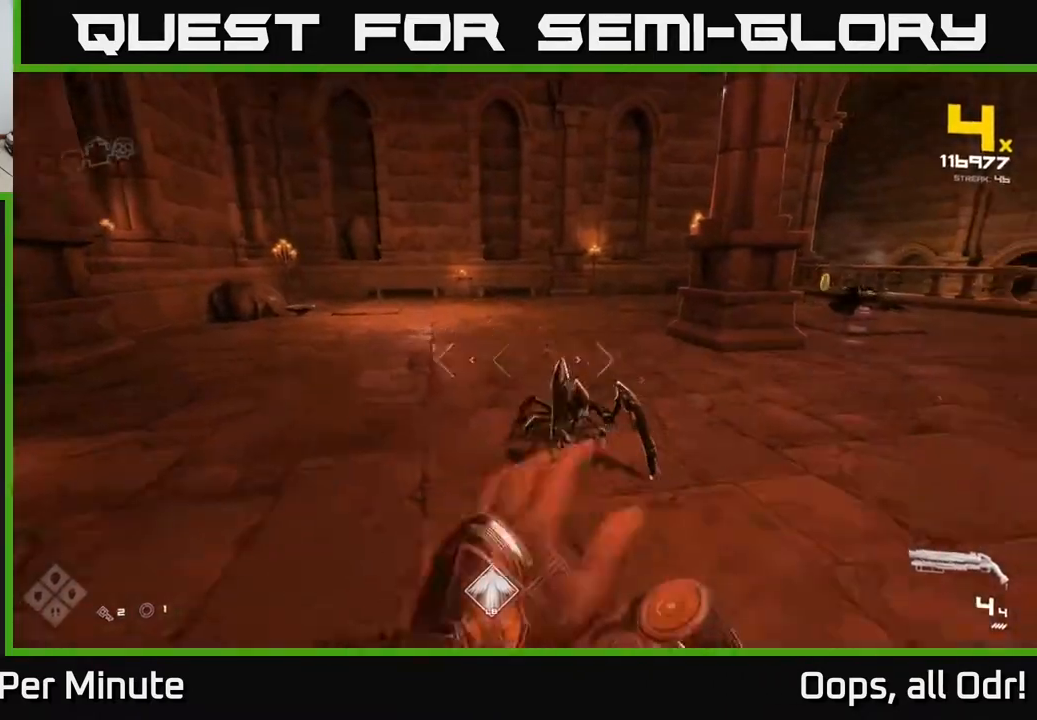
{"buttons": [], "left_stick": "center", "right_stick": "up-left", "events": [[67, "left_stick", "center"], [67, "right_stick", "center"], [217, "right_stick", "right"], [267, "left_stick", "down-left"], [283, "R2", "down"], [333, "right_stick", "center"], [350, "R2", "up"], [367, "left_stick", "left"], [467, "left_stick", "center"], [500, "right_stick", "up-left"]]}
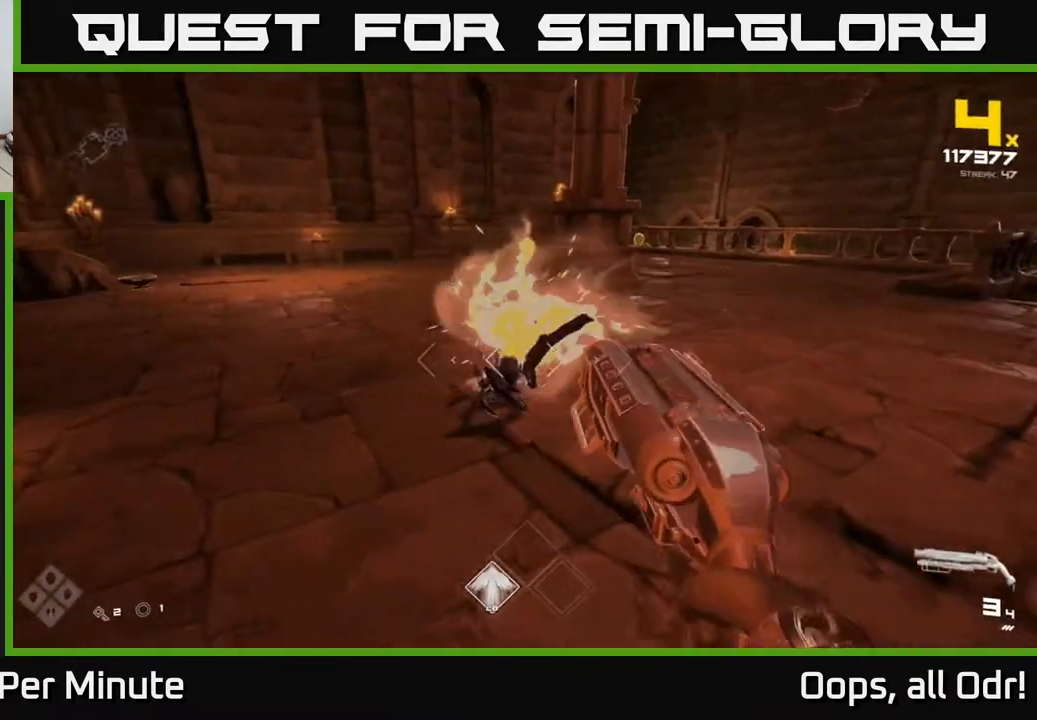
{"buttons": ["R1"], "left_stick": "up", "right_stick": "center", "events": [[67, "R1", "down"], [67, "right_stick", "left"], [117, "left_stick", "up-left"], [167, "right_stick", "center"], [183, "R1", "up"], [333, "left_stick", "up"], [367, "right_stick", "left"], [383, "R1", "down"], [500, "right_stick", "center"]]}
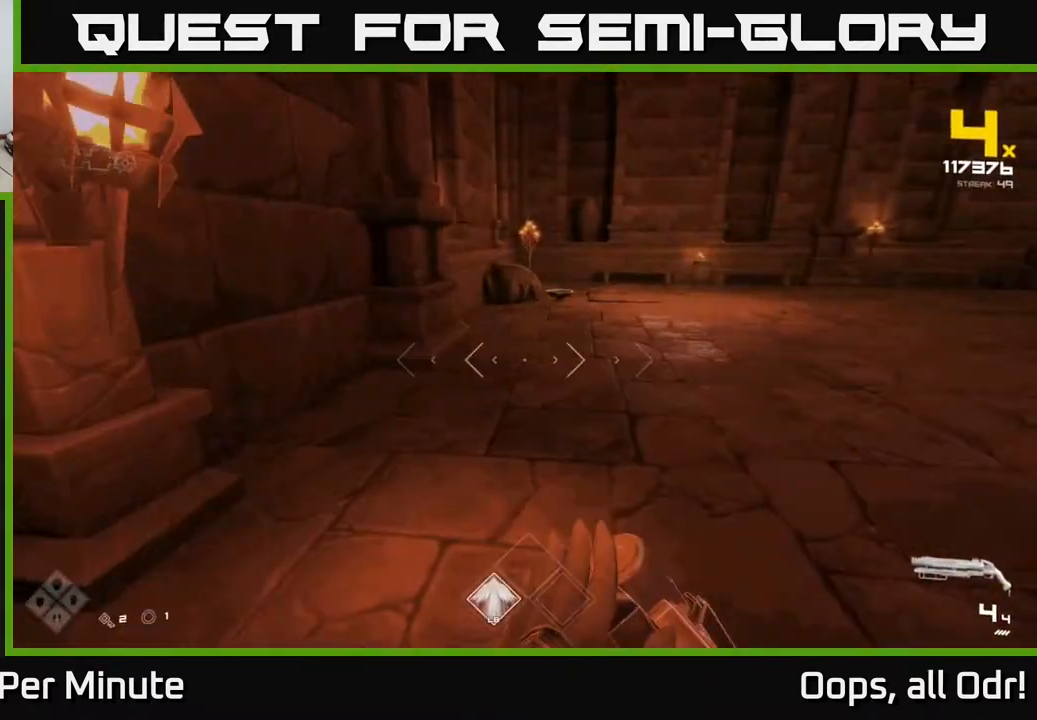
{"buttons": [], "left_stick": "up", "right_stick": "center", "events": [[33, "R1", "up"], [250, "right_stick", "down-right"], [283, "L1", "down"], [333, "right_stick", "center"], [417, "L1", "up"]]}
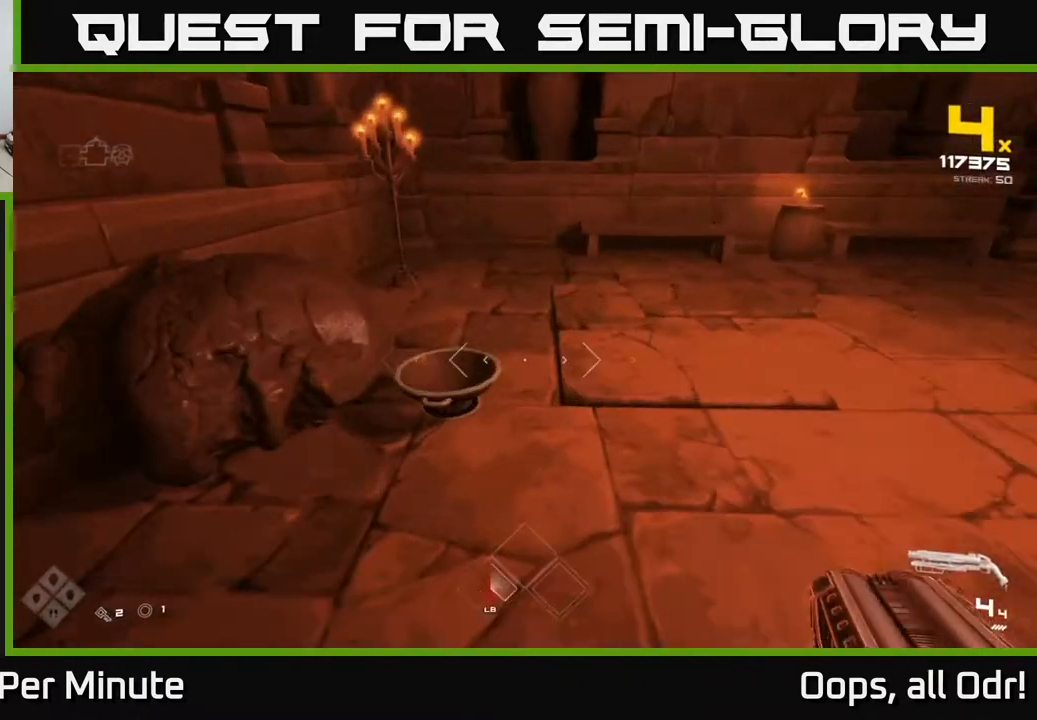
{"buttons": ["X"], "left_stick": "center", "right_stick": "center", "events": [[83, "X", "down"], [83, "left_stick", "center"], [183, "X", "up"], [417, "right_stick", "up-right"], [467, "X", "down"], [500, "right_stick", "center"]]}
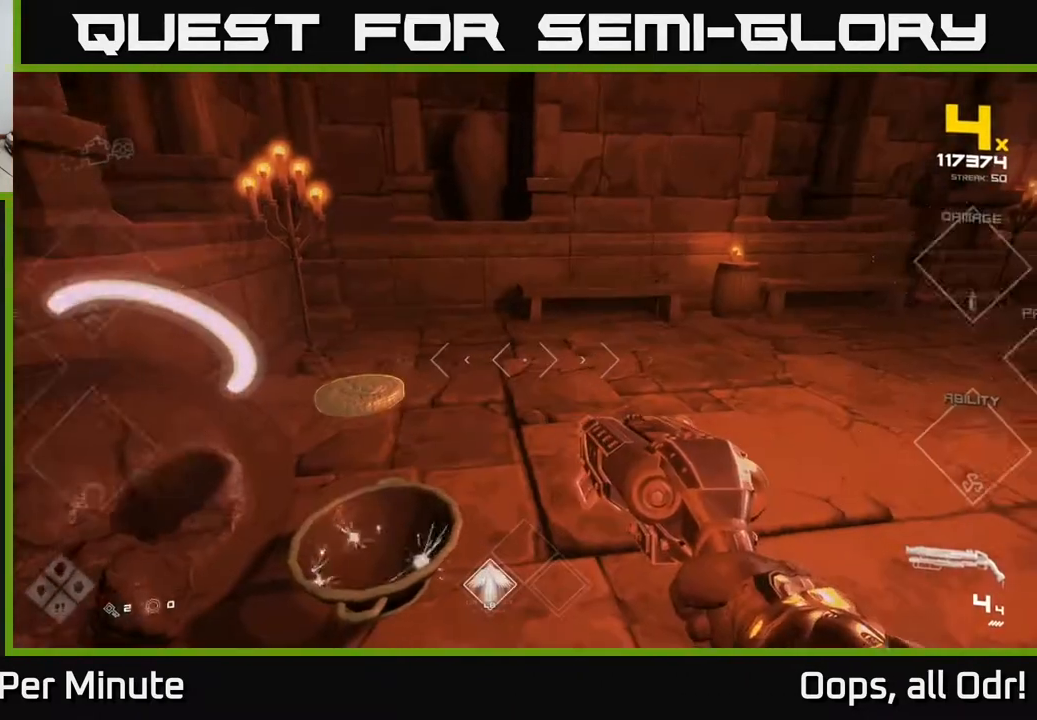
{"buttons": [], "left_stick": "left", "right_stick": "right", "events": [[17, "X", "up"], [233, "left_stick", "up-left"], [250, "right_stick", "right"], [383, "left_stick", "left"]]}
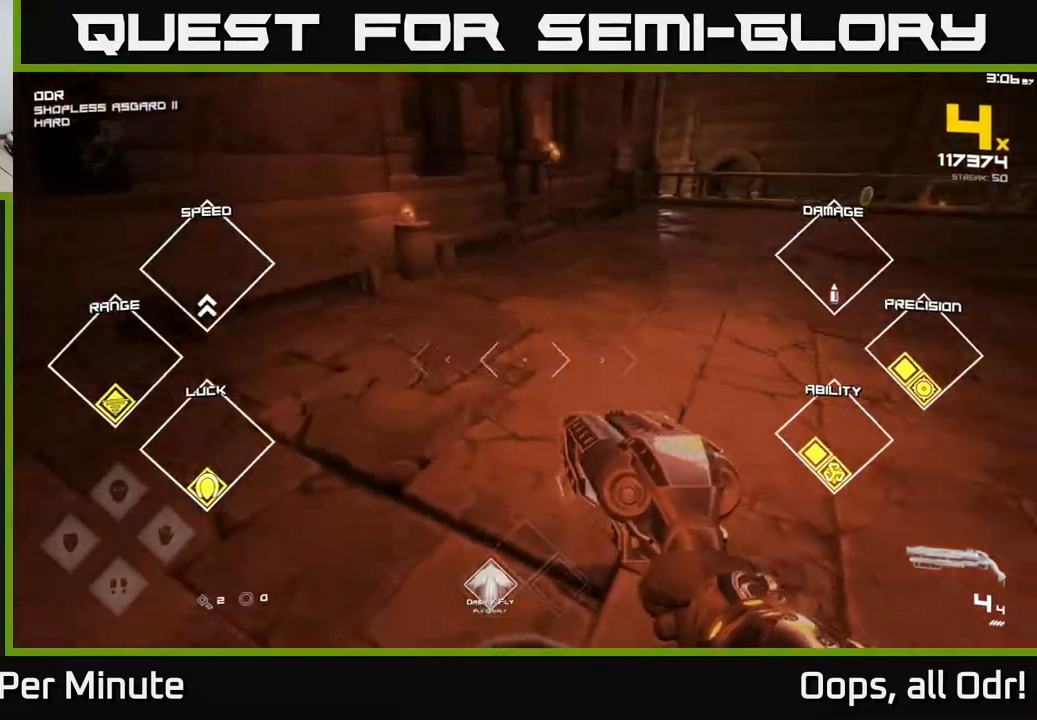
{"buttons": [], "left_stick": "center", "right_stick": "right", "events": [[33, "left_stick", "up"], [267, "left_stick", "center"], [317, "right_stick", "center"], [483, "right_stick", "right"]]}
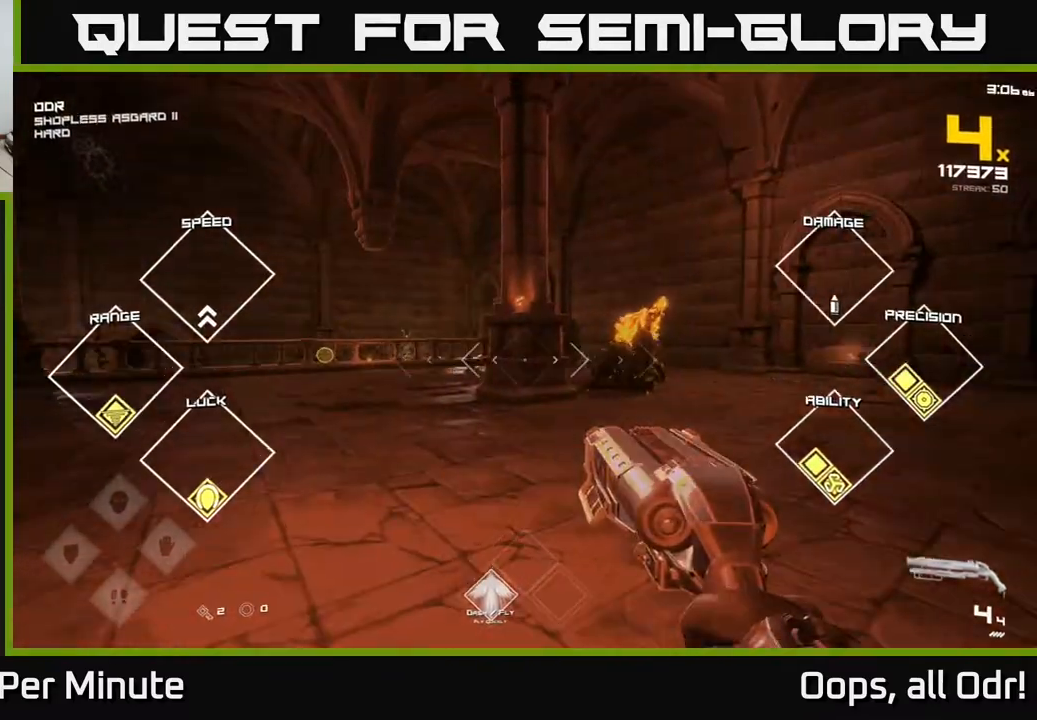
{"buttons": [], "left_stick": "down-left", "right_stick": "right", "events": [[67, "left_stick", "up"], [100, "right_stick", "center"], [267, "right_stick", "up"], [283, "left_stick", "center"], [333, "R2", "down"], [400, "right_stick", "center"], [433, "R2", "up"], [500, "left_stick", "down-left"], [500, "right_stick", "right"]]}
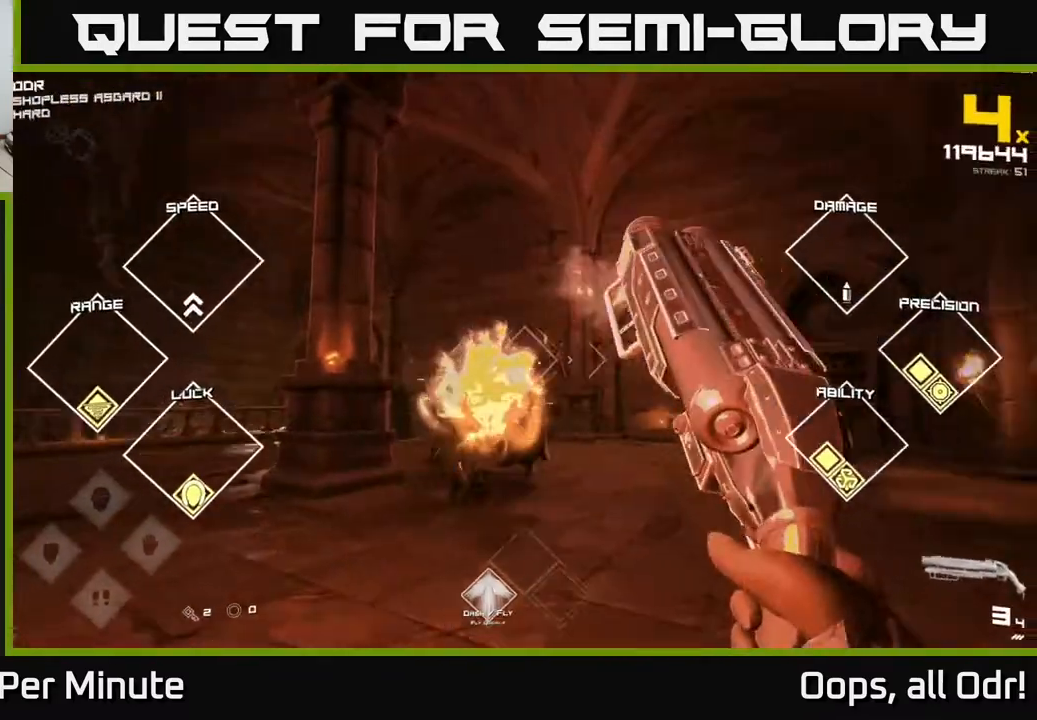
{"buttons": [], "left_stick": "center", "right_stick": "center", "events": [[83, "right_stick", "center"], [117, "left_stick", "left"], [183, "R2", "down"], [267, "left_stick", "center"], [317, "R2", "up"]]}
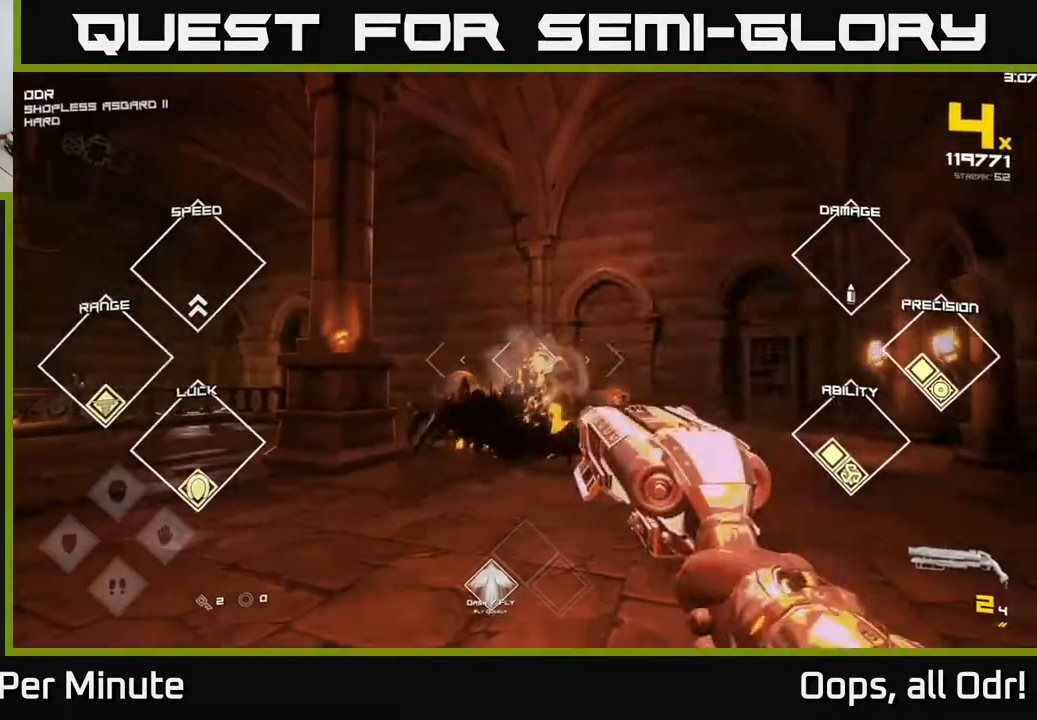
{"buttons": [], "left_stick": "left", "right_stick": "center", "events": [[50, "R2", "down"], [50, "left_stick", "down-left"], [117, "R2", "up"], [217, "left_stick", "center"], [367, "R2", "down"], [383, "left_stick", "left"], [450, "R2", "up"]]}
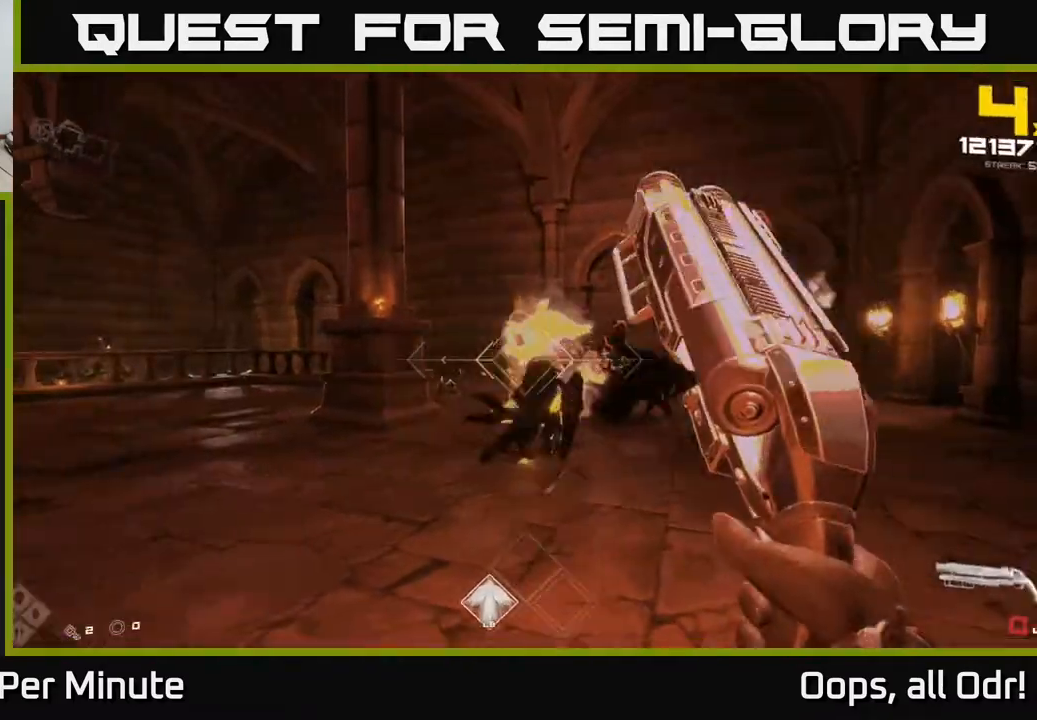
{"buttons": ["R1"], "left_stick": "center", "right_stick": "center", "events": [[100, "right_stick", "right"], [183, "R1", "down"], [283, "R1", "up"], [300, "right_stick", "center"], [400, "left_stick", "center"], [467, "R1", "down"]]}